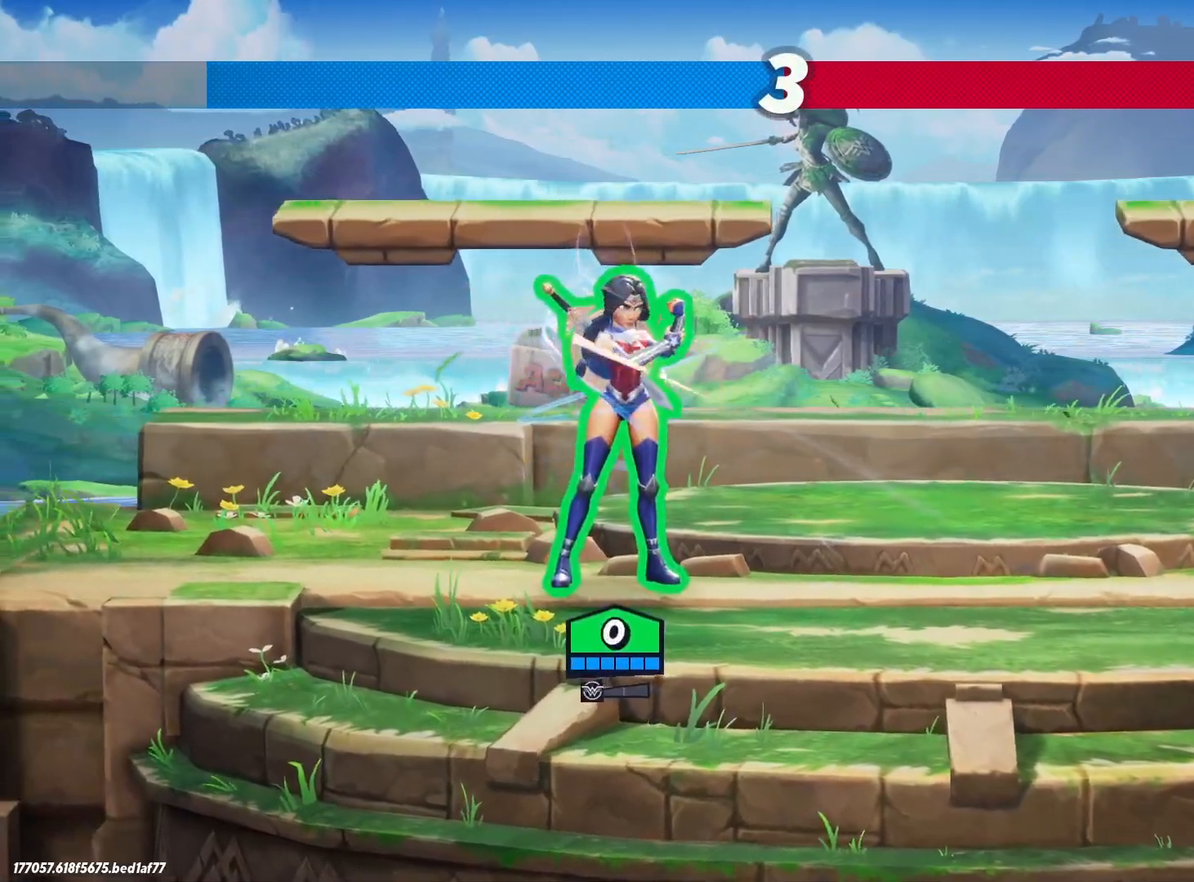
Gameplay with keyboard; each line is a JSON object with the keys held at the frame after it. "events" lists presses ("down") and releases ("up") of ".", "/", "0", "1", "2", "3", "4", "5", "6", "7", "8", "9", "a", "alt_l", "alt_r", "b", "backslash", "backspace", "c", "caps_lock", "comma", "ctrl_l", "ctrl_r", "d", "e", "equals", "f", "g", "h", "i", "j", "k", "l", "lbracket", "m", "minus", "n", "o", "p", "q", "quote", "r", "rbracket", "return", "s", "semicolon", "shift_l", "shift_r", "space", "super", "t", "tab", "tilde", "u", "v", "w", "x", "y" and "z" between this image and that frame as [ms after this image, input, new state], when the widget could be followed in between. No other keys are recorded. Mouse input is not recorded.
{"keys": ["d"], "events": [[117, "d", "down"]]}
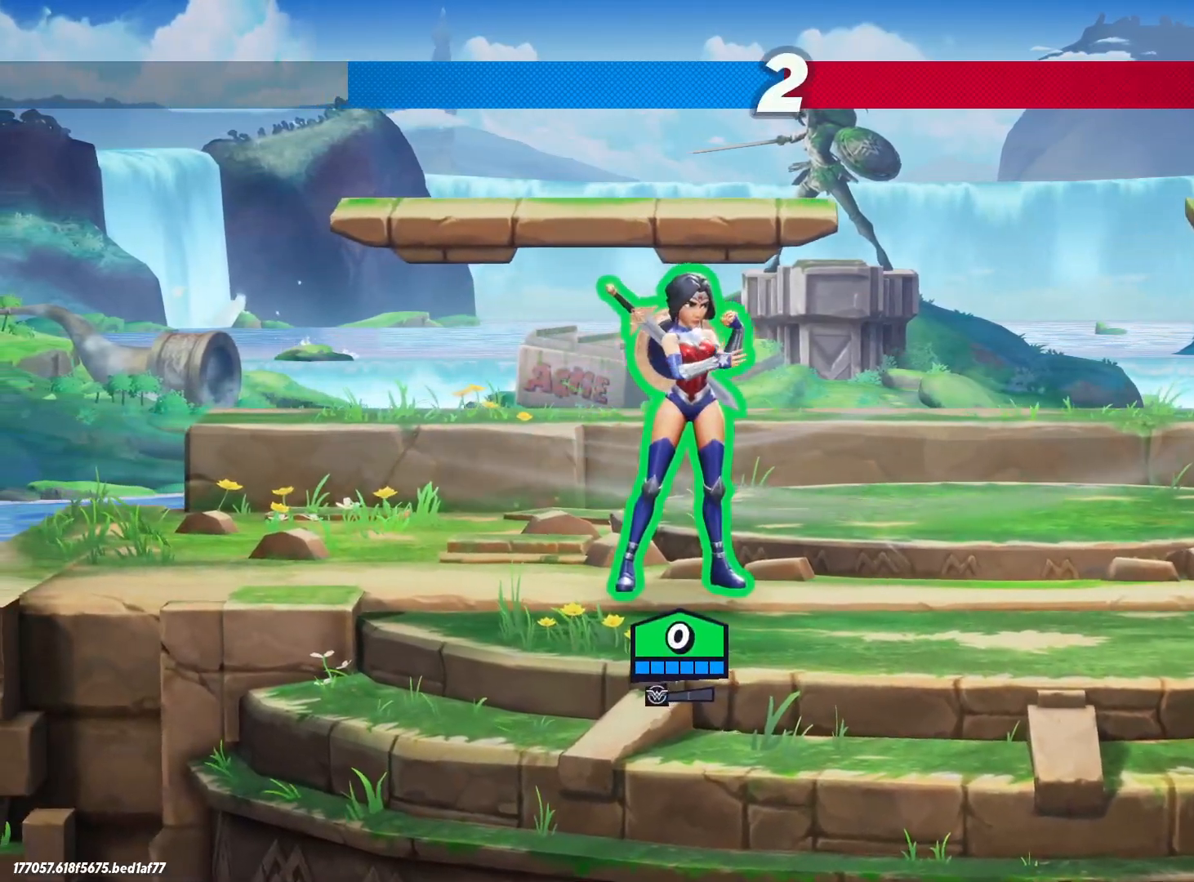
{"keys": ["d"], "events": []}
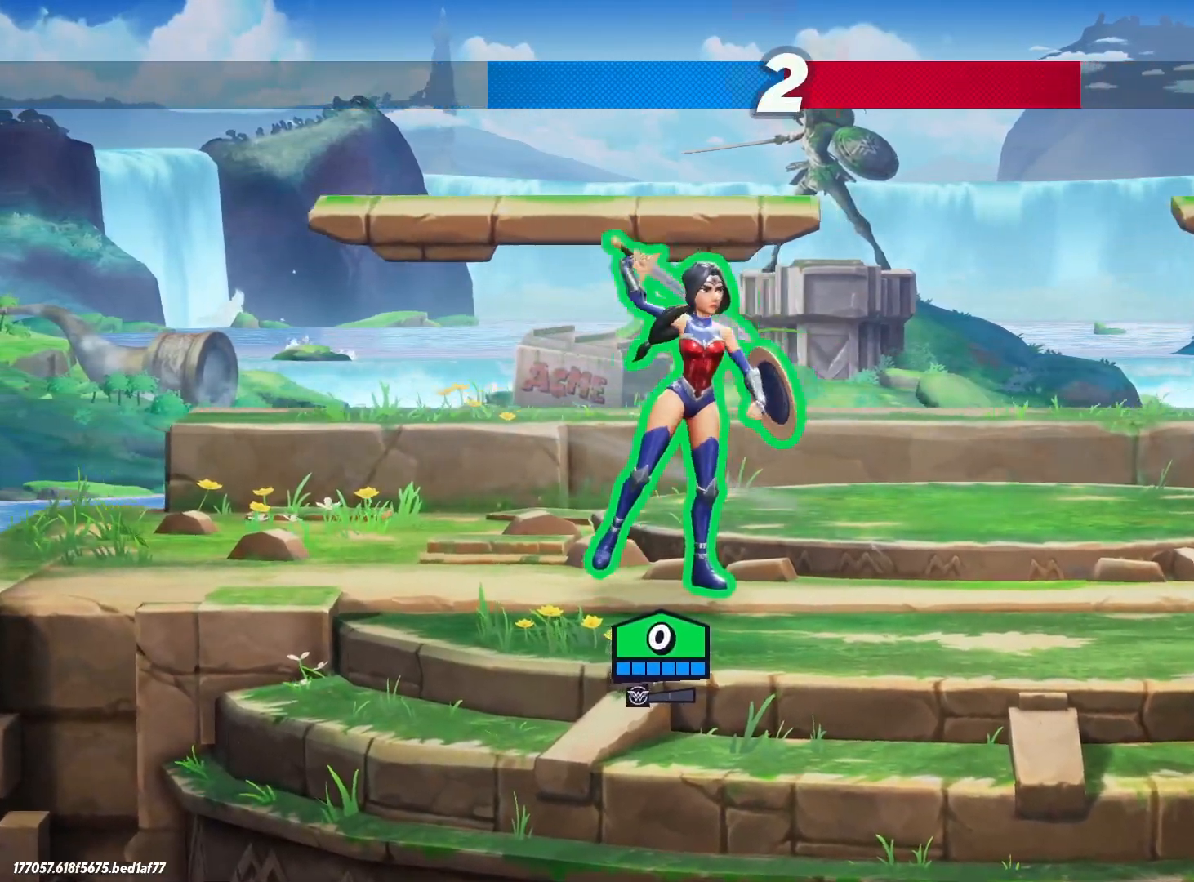
{"keys": ["d", "s"], "events": [[117, "s", "down"]]}
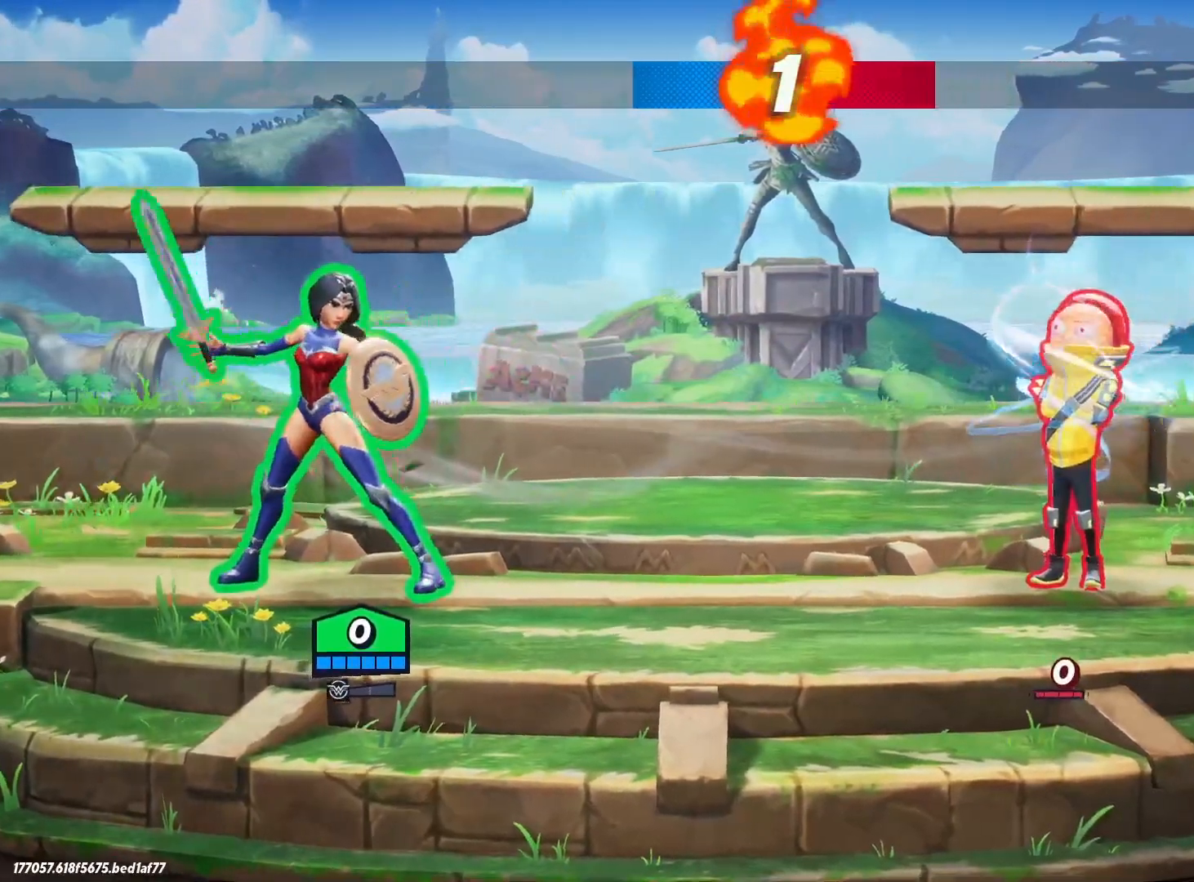
{"keys": ["d"], "events": [[83, "s", "up"]]}
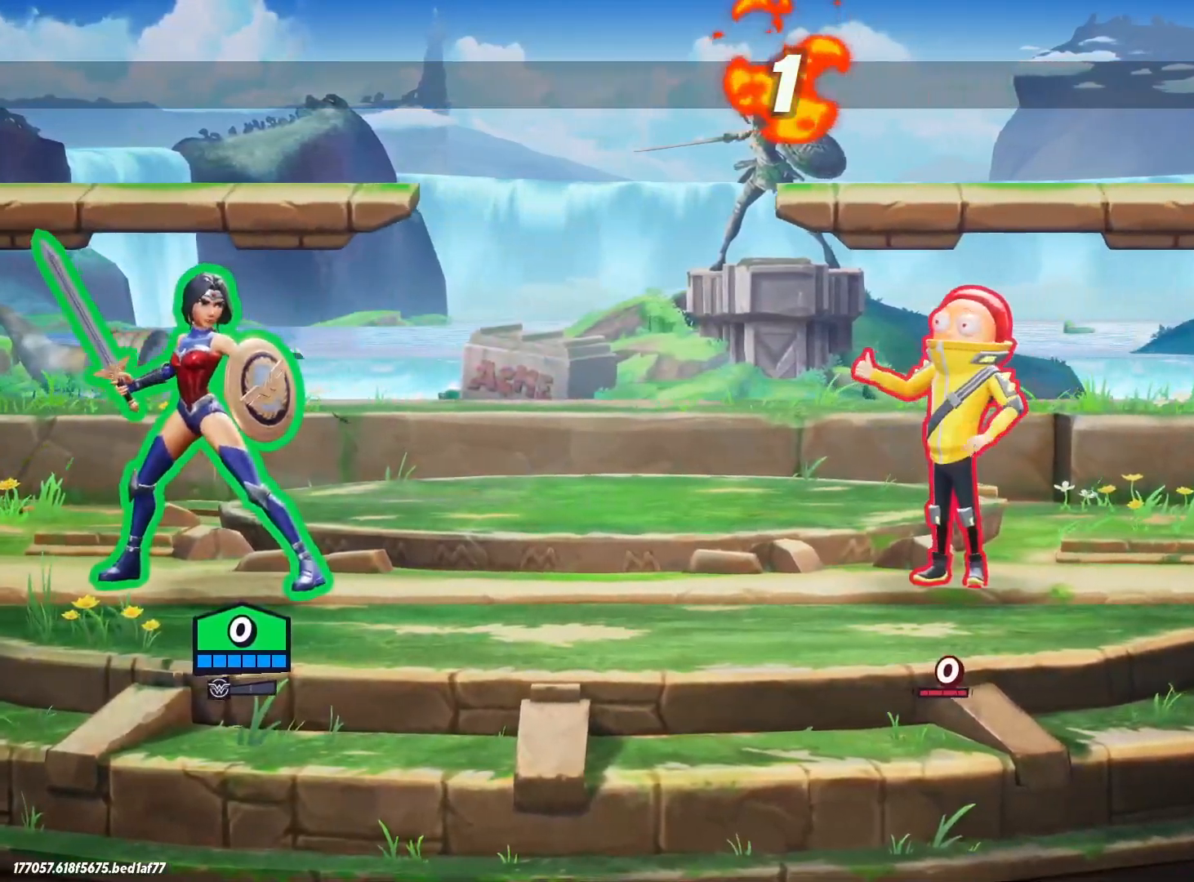
{"keys": ["d"], "events": [[317, "space", "down"], [450, "space", "up"]]}
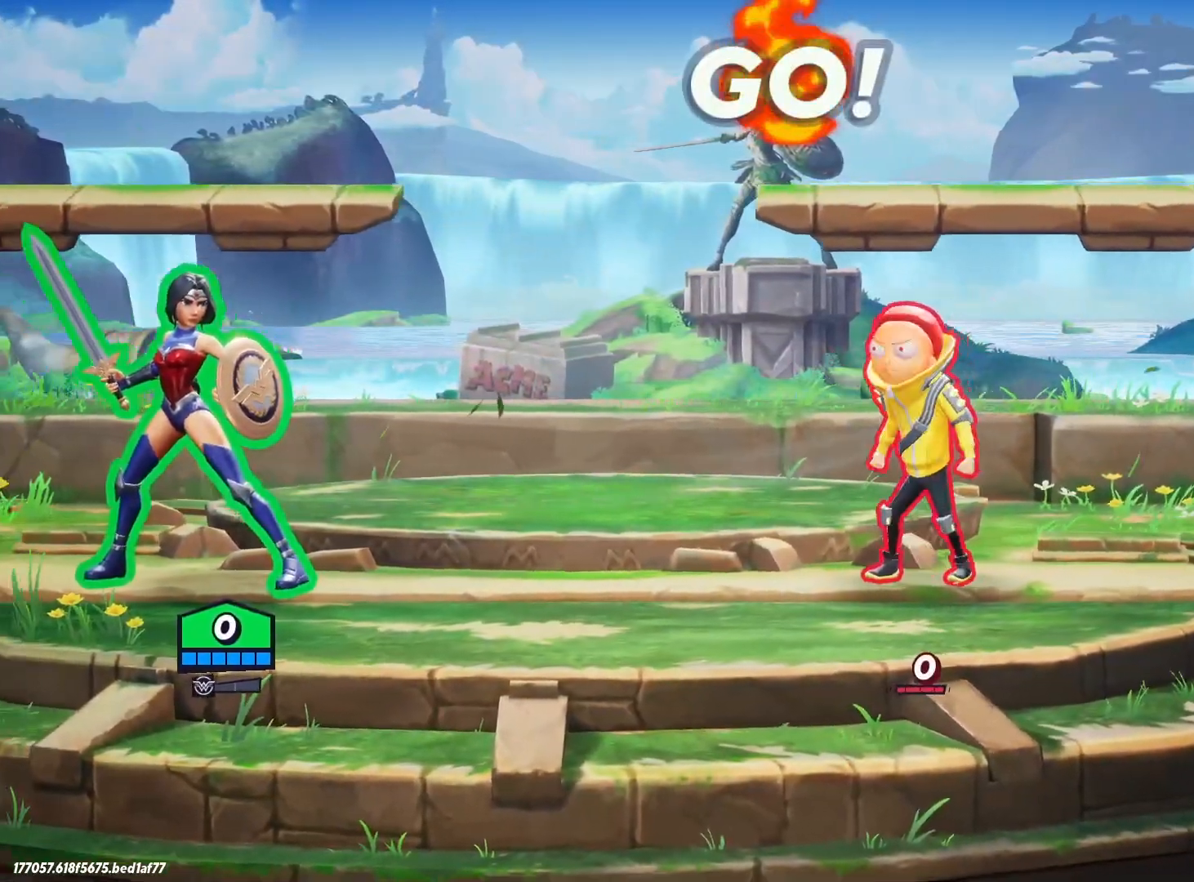
{"keys": ["a", "s"], "events": [[50, "space", "down"], [183, "space", "up"], [333, "a", "down"], [333, "d", "up"], [333, "s", "down"], [367, "space", "down"], [467, "space", "up"]]}
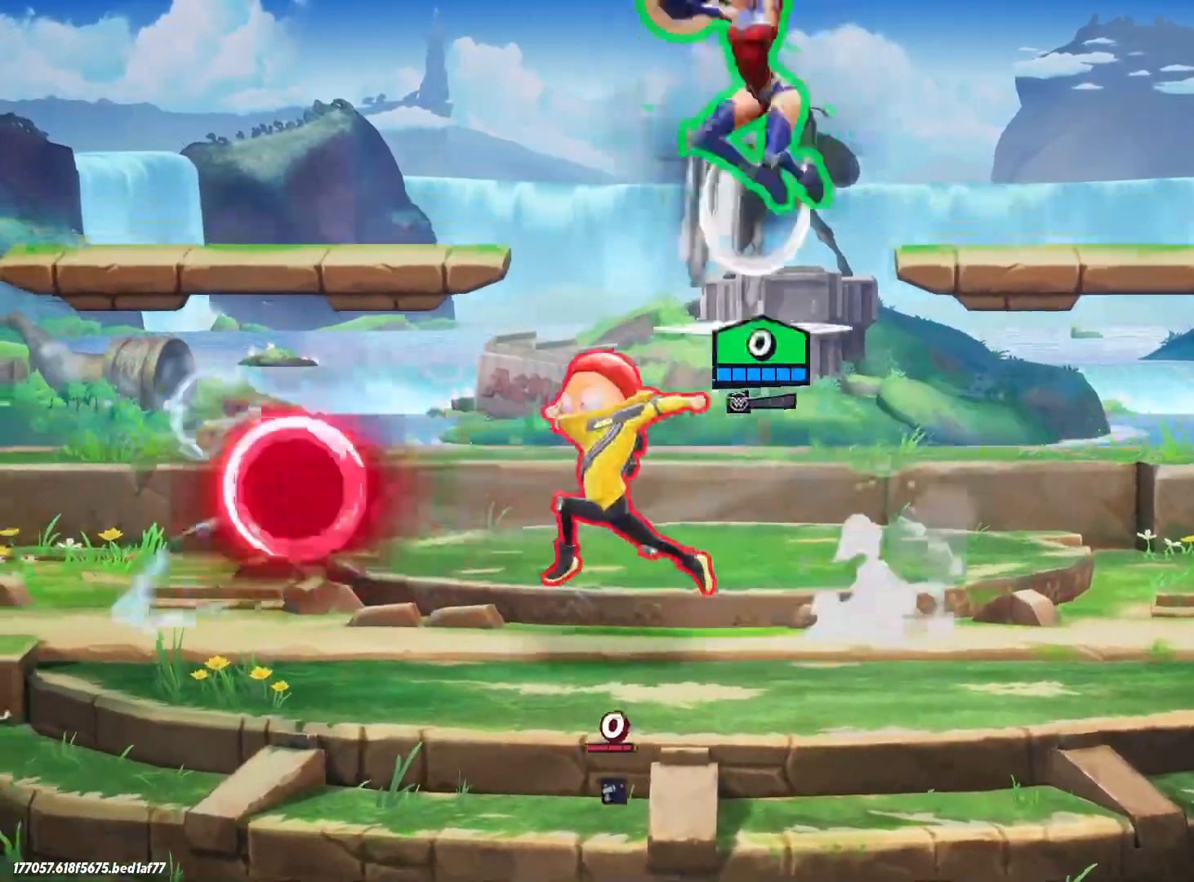
{"keys": ["a", "s"], "events": [[333, "semicolon", "down"], [417, "semicolon", "up"]]}
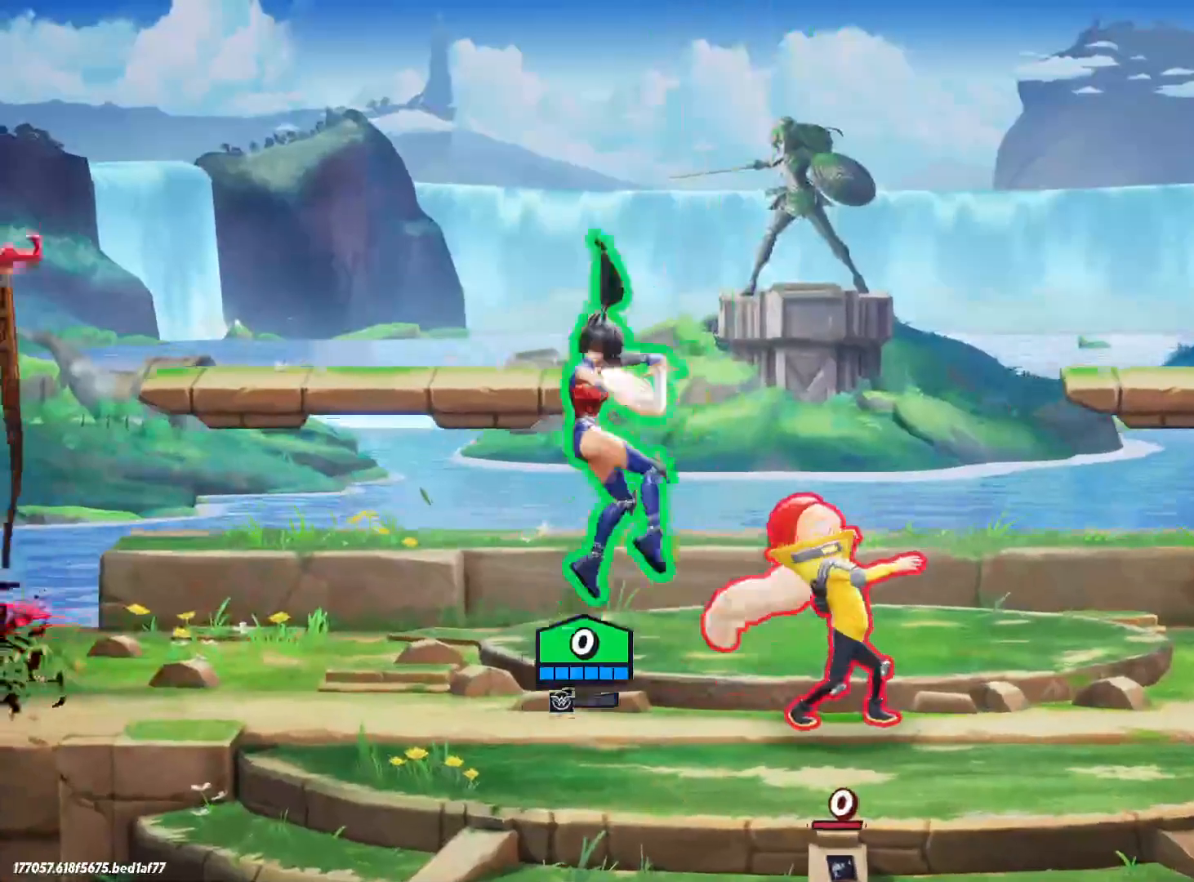
{"keys": ["d"], "events": [[200, "s", "up"], [333, "a", "up"], [417, "d", "down"]]}
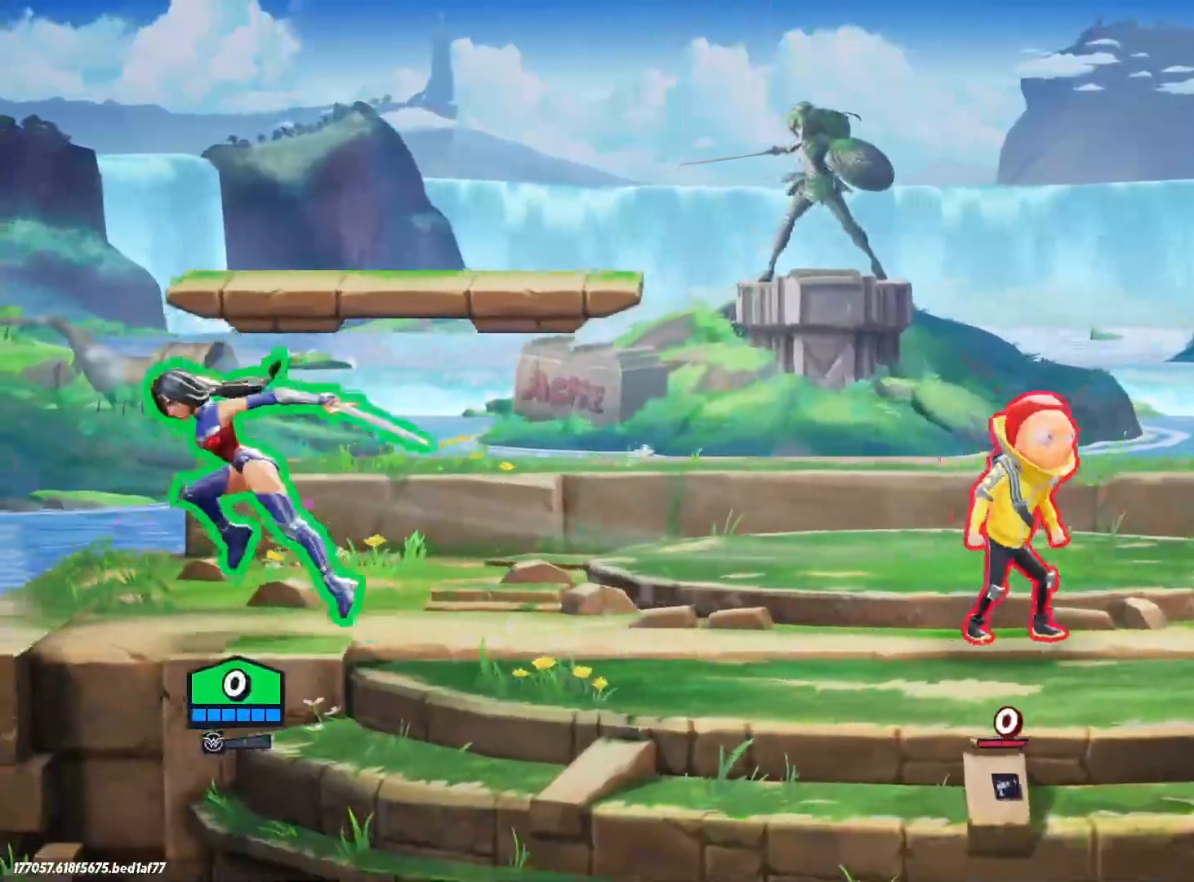
{"keys": ["d"], "events": [[200, "d", "up"], [283, "d", "down"], [383, "lbracket", "down"], [433, "lbracket", "up"]]}
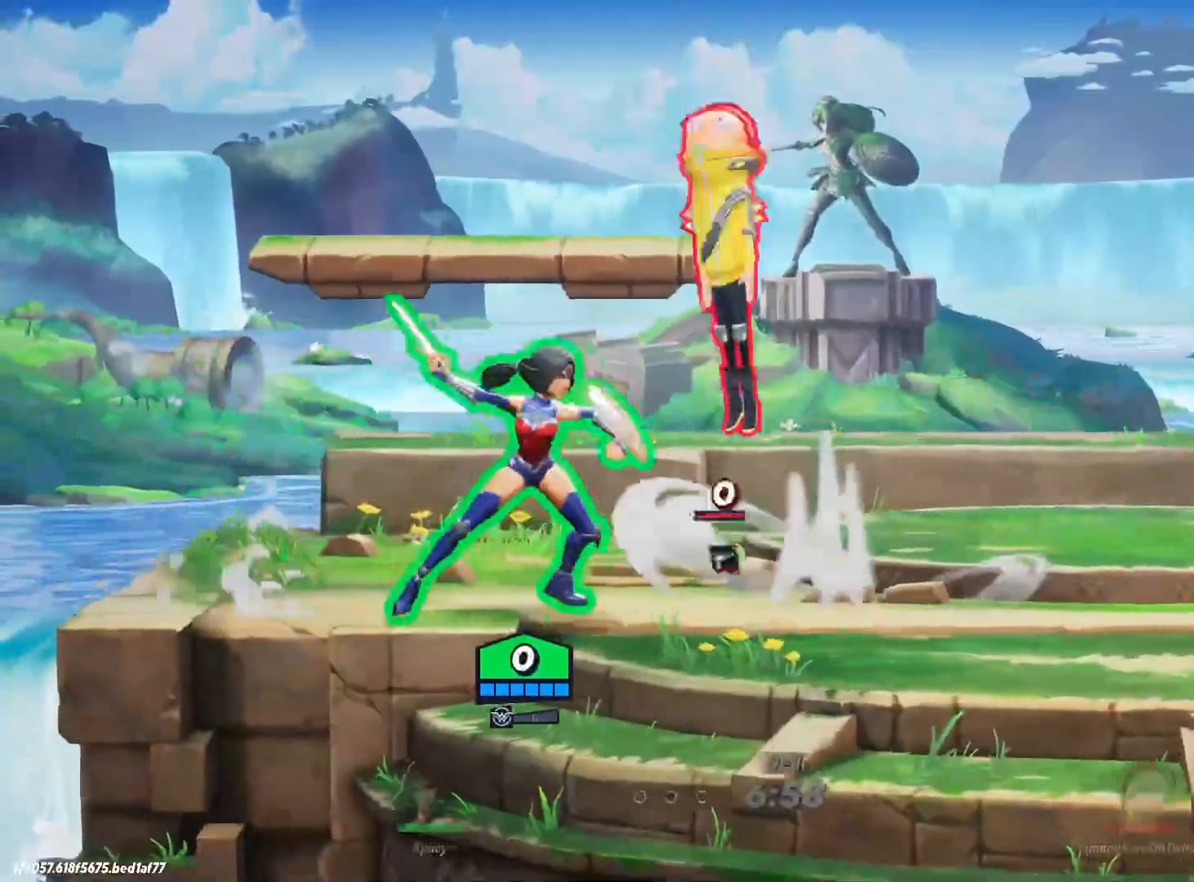
{"keys": ["backslash", "d"], "events": [[483, "backslash", "down"]]}
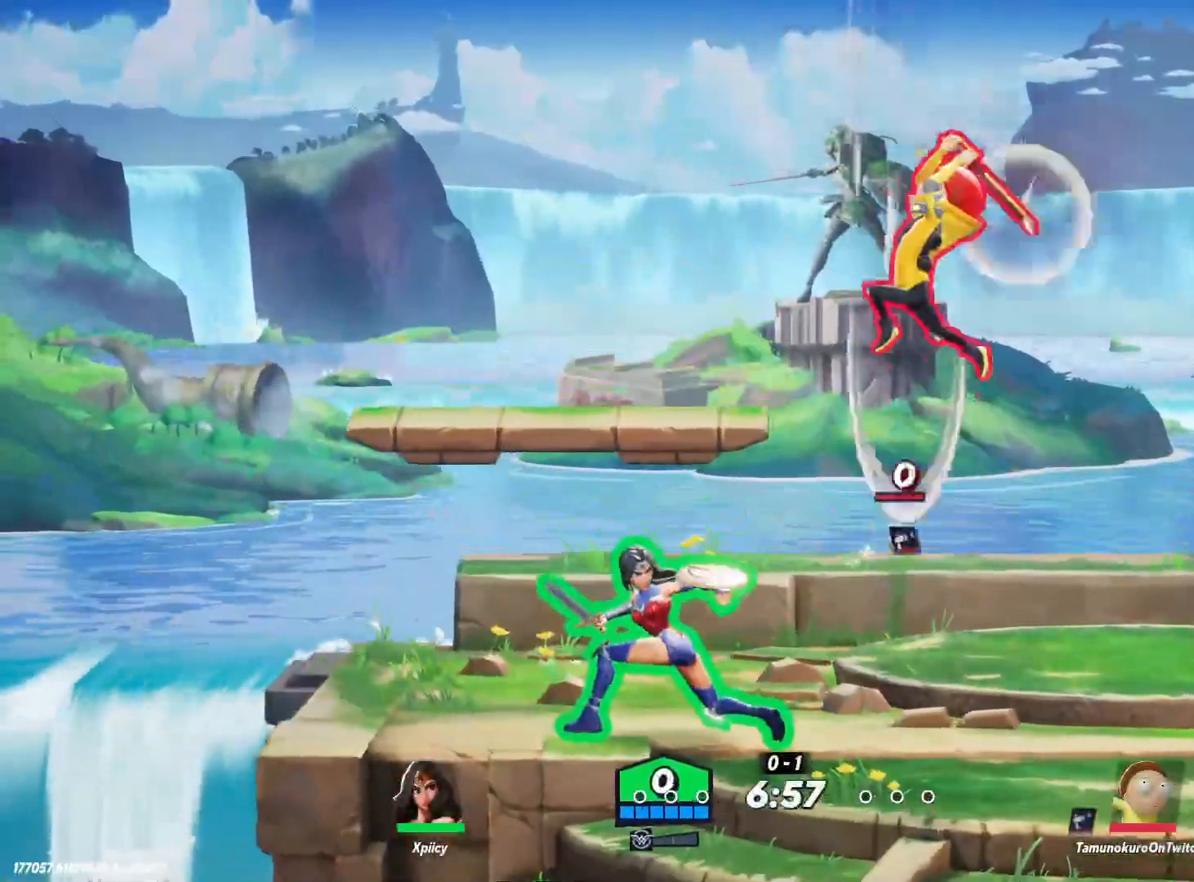
{"keys": ["a"], "events": [[117, "backslash", "up"], [217, "a", "down"], [217, "d", "up"], [300, "lbracket", "down"], [400, "lbracket", "up"]]}
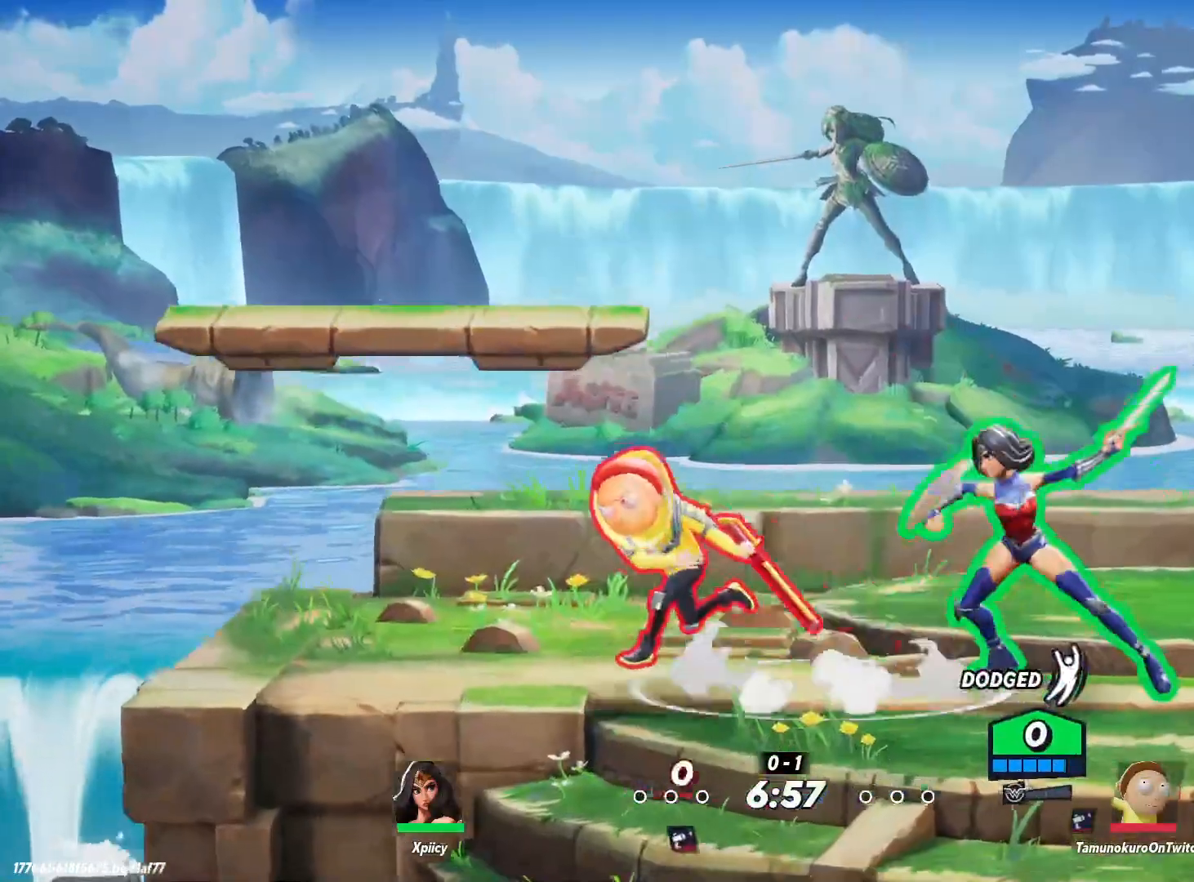
{"keys": ["space"], "events": [[267, "space", "down"], [400, "a", "up"], [400, "space", "up"], [450, "space", "down"]]}
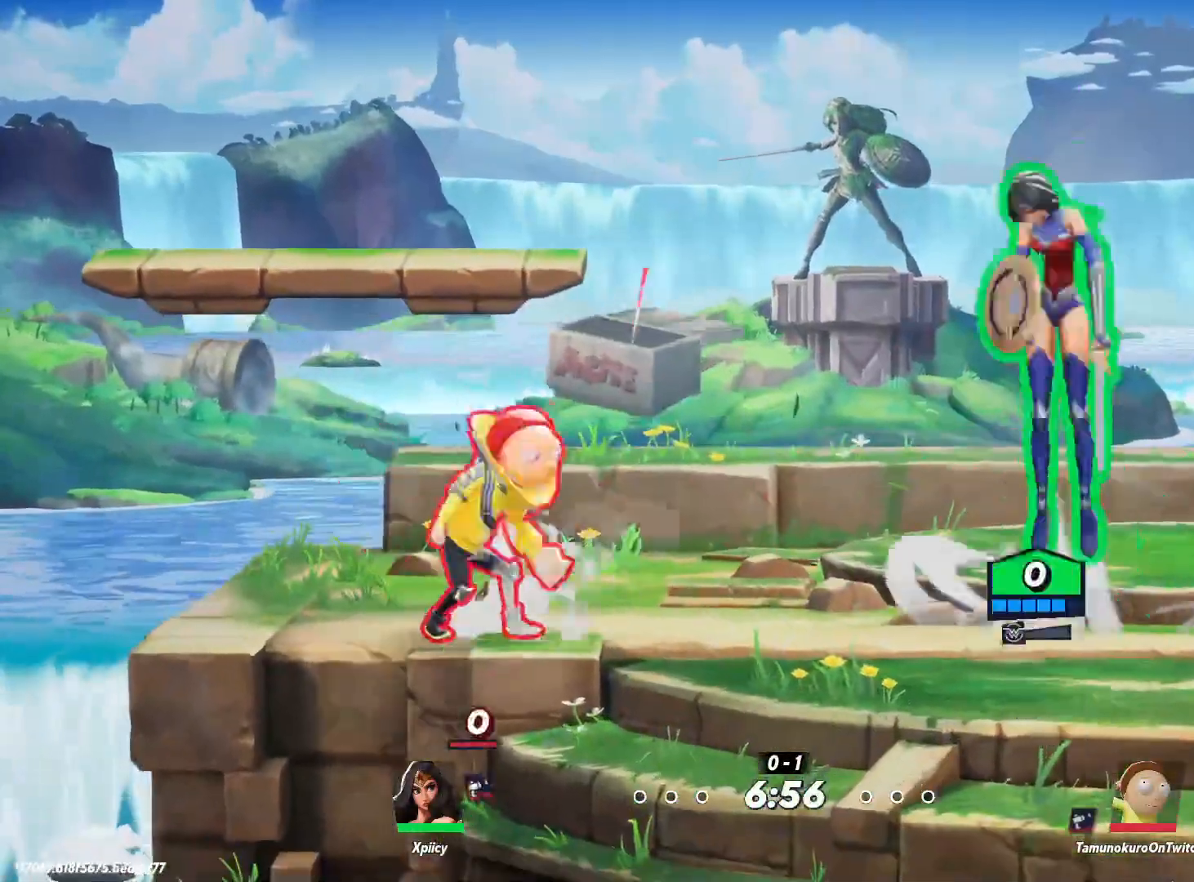
{"keys": ["a", "s", "semicolon"], "events": [[50, "d", "down"], [83, "space", "up"], [183, "a", "down"], [183, "s", "down"], [233, "d", "up"], [367, "semicolon", "down"]]}
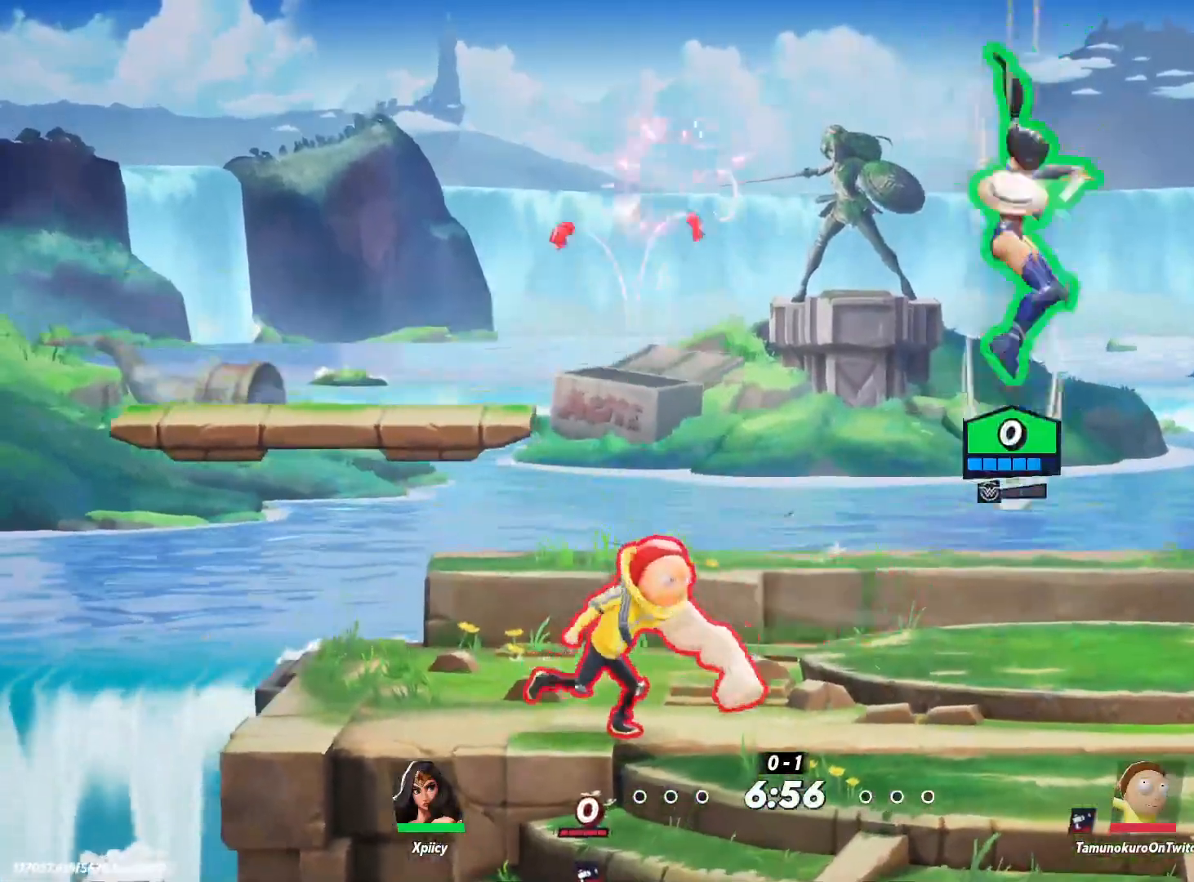
{"keys": ["a"], "events": [[17, "semicolon", "up"], [283, "s", "up"]]}
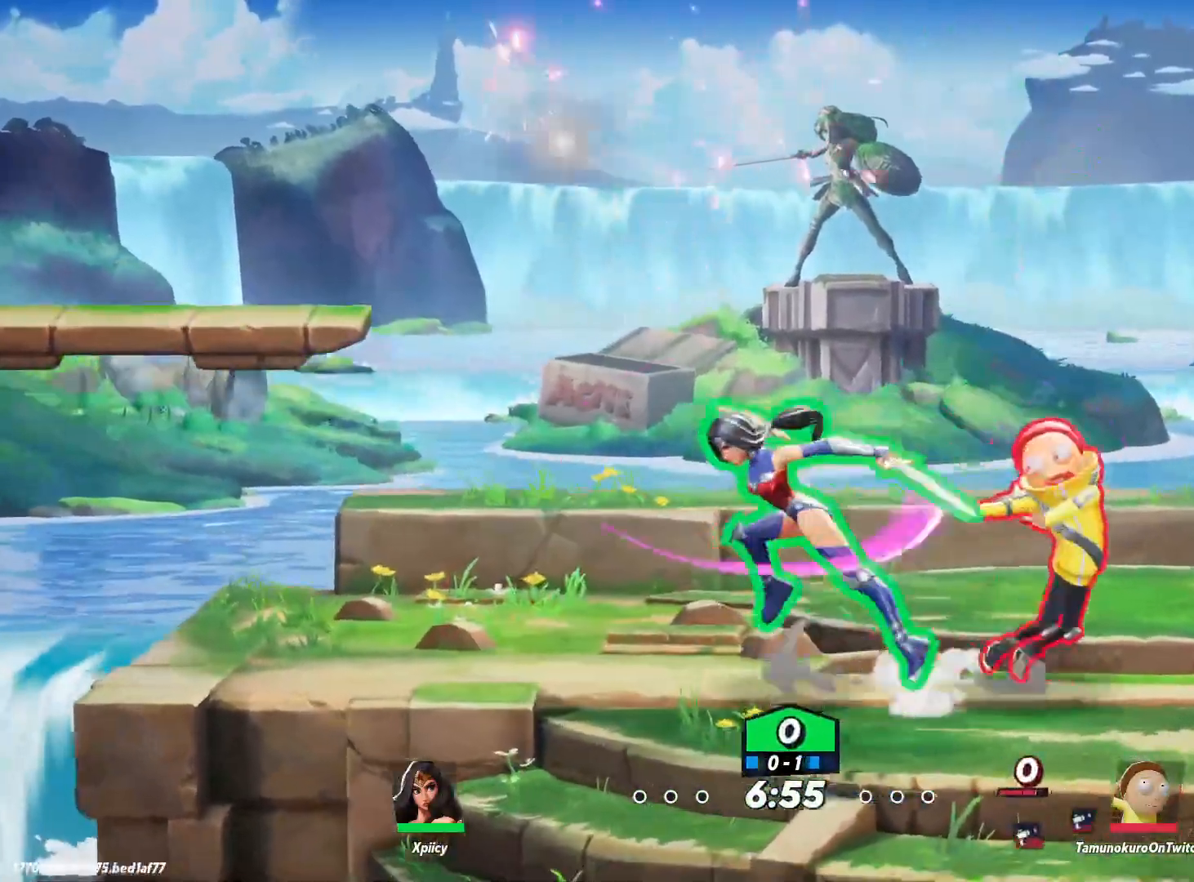
{"keys": ["d"], "events": [[167, "lbracket", "down"], [250, "lbracket", "up"], [350, "a", "up"], [350, "d", "down"]]}
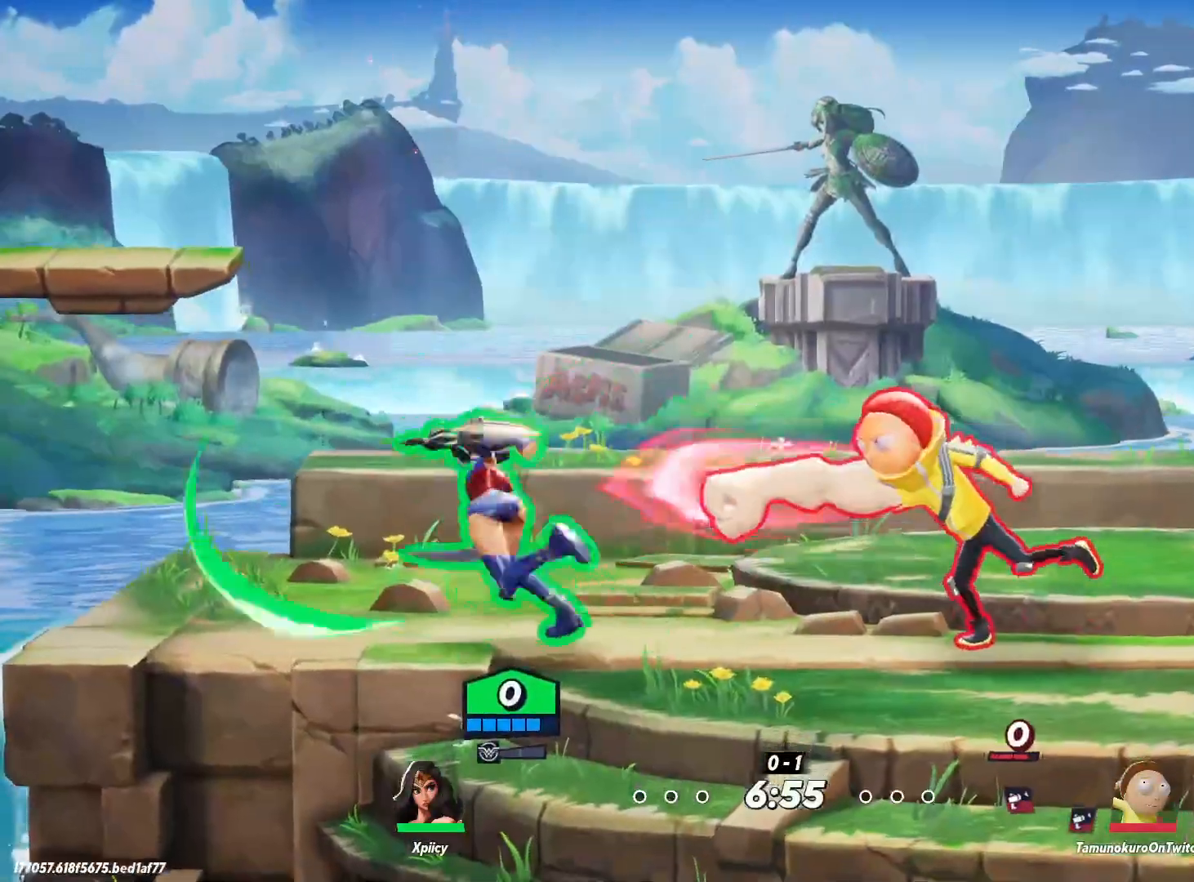
{"keys": ["a"], "events": [[133, "backslash", "down"], [350, "backslash", "up"], [500, "a", "down"], [500, "d", "up"]]}
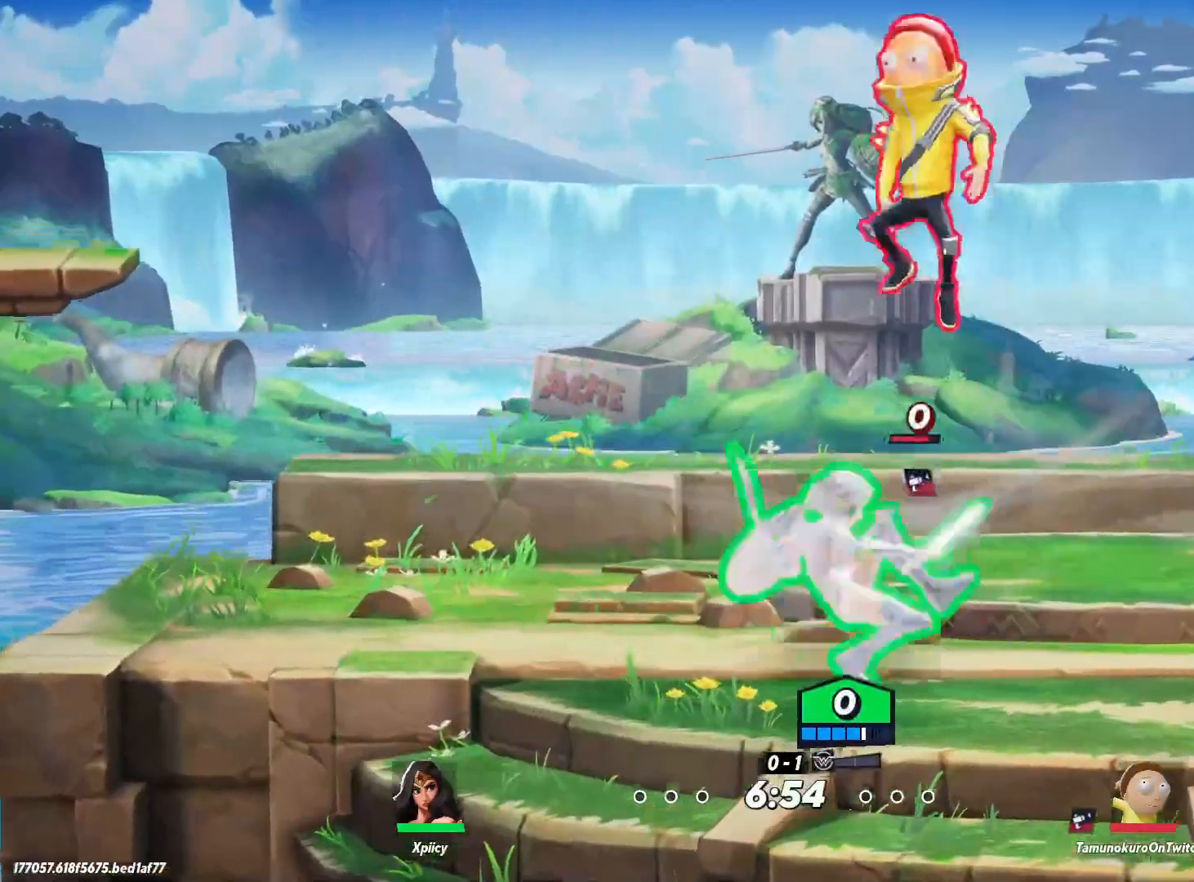
{"keys": [], "events": [[217, "lbracket", "down"], [317, "lbracket", "up"], [500, "a", "up"]]}
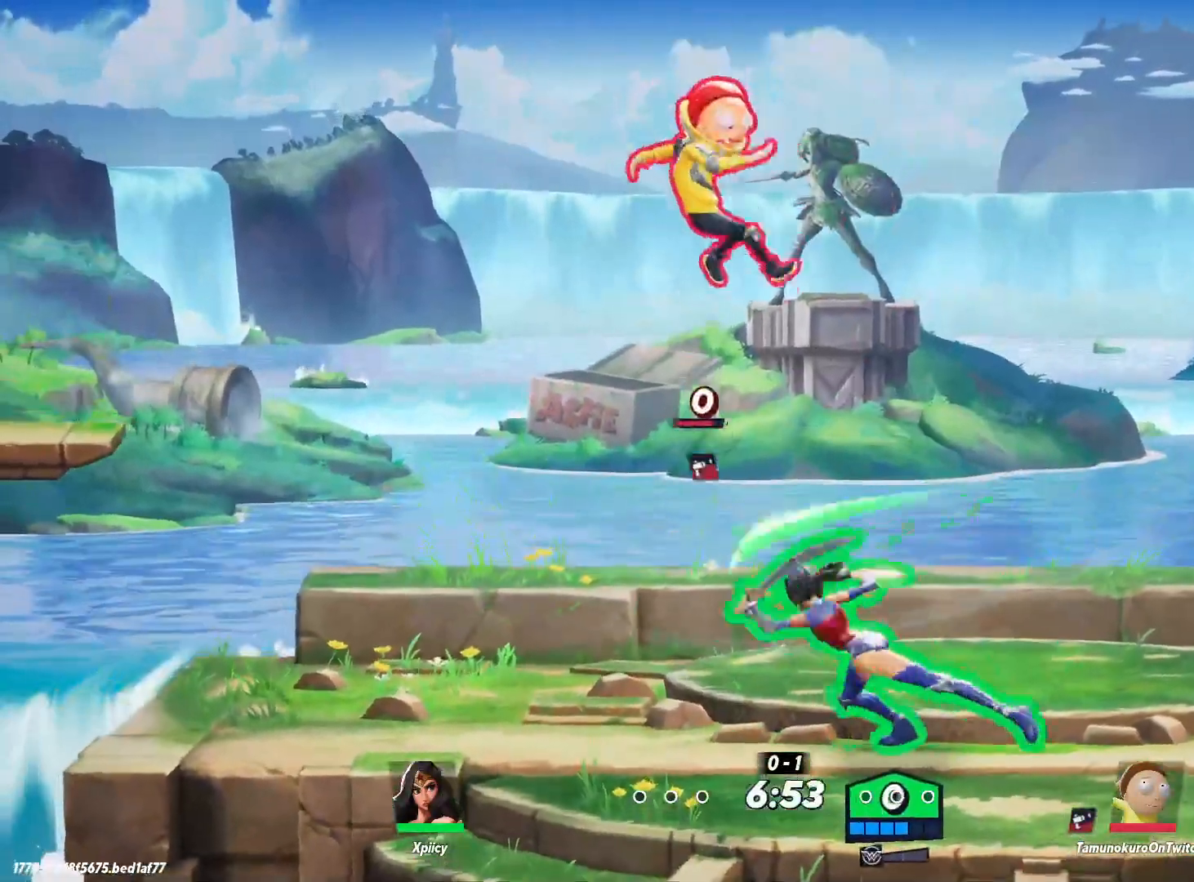
{"keys": ["d", "w"], "events": [[50, "a", "down"], [100, "backspace", "down"], [133, "d", "down"], [183, "a", "up"], [183, "backspace", "up"], [367, "w", "down"]]}
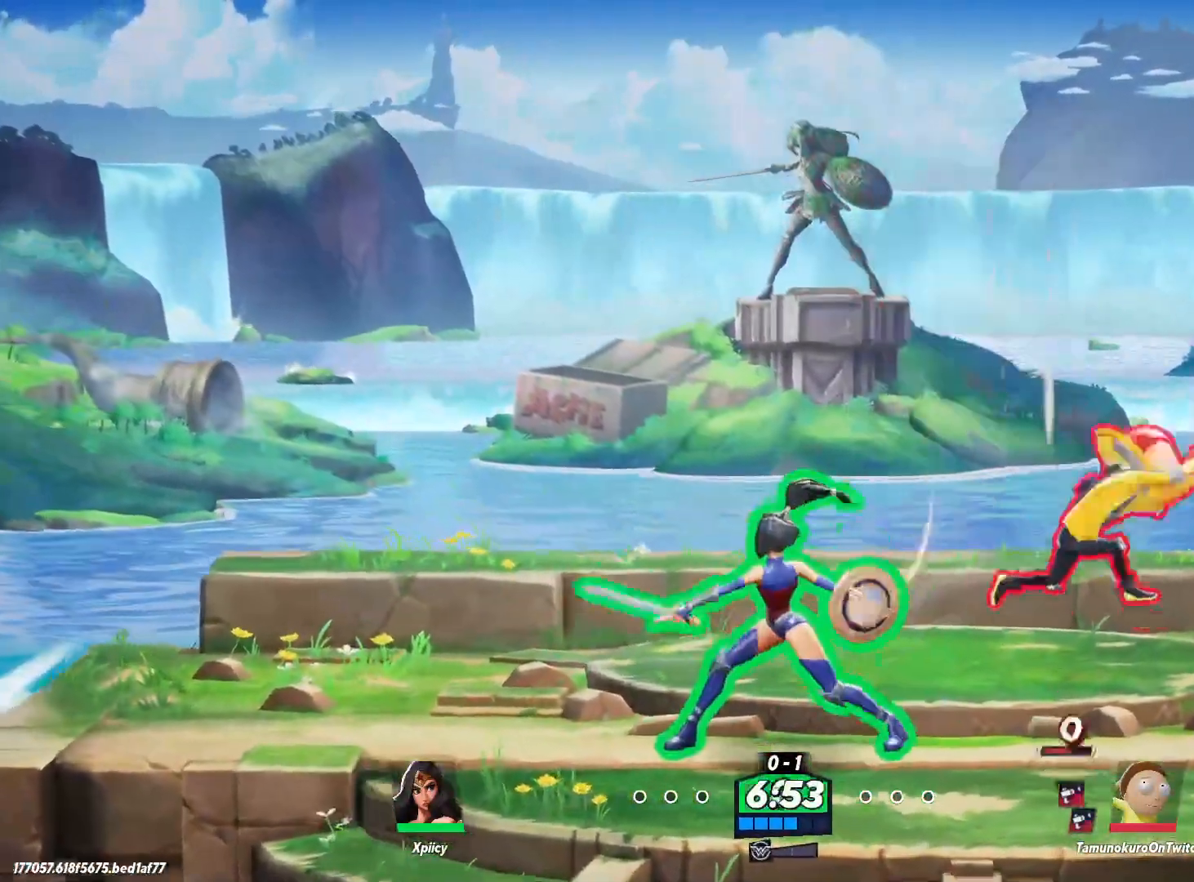
{"keys": [], "events": [[200, "space", "down"], [333, "w", "up"], [417, "space", "up"], [467, "d", "up"]]}
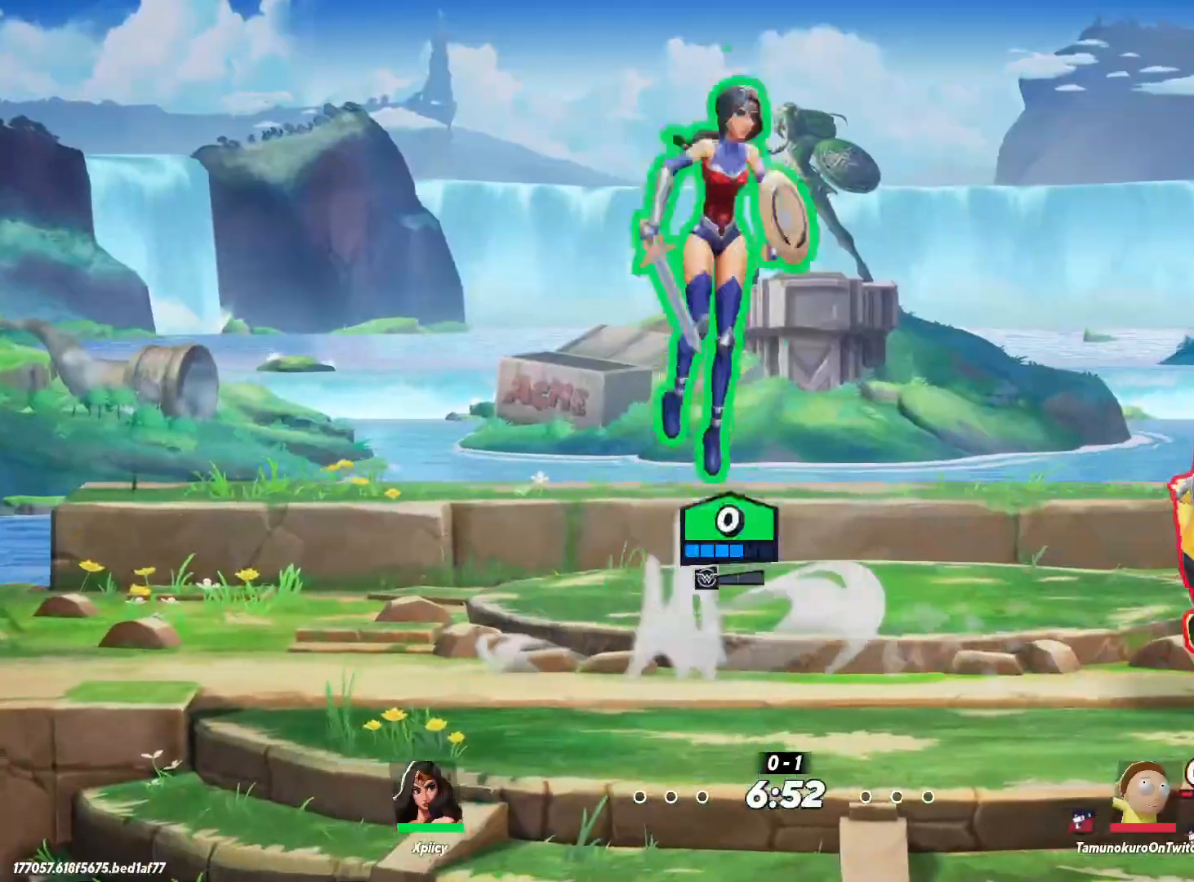
{"keys": ["backslash", "d", "s"], "events": [[17, "a", "down"], [17, "space", "down"], [100, "a", "up"], [100, "space", "up"], [150, "d", "down"], [200, "s", "down"], [383, "backslash", "down"]]}
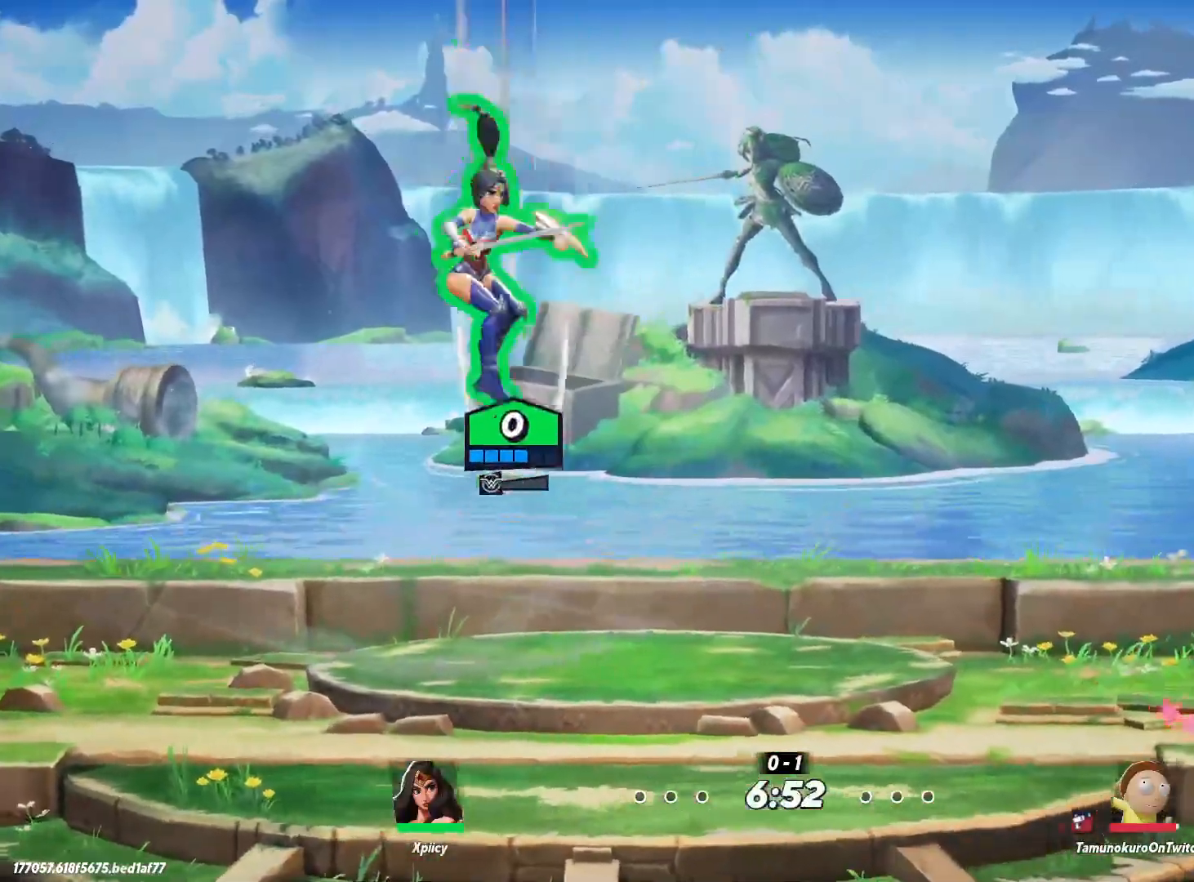
{"keys": ["d"], "events": [[17, "backslash", "up"], [17, "semicolon", "down"], [117, "semicolon", "up"], [333, "s", "up"]]}
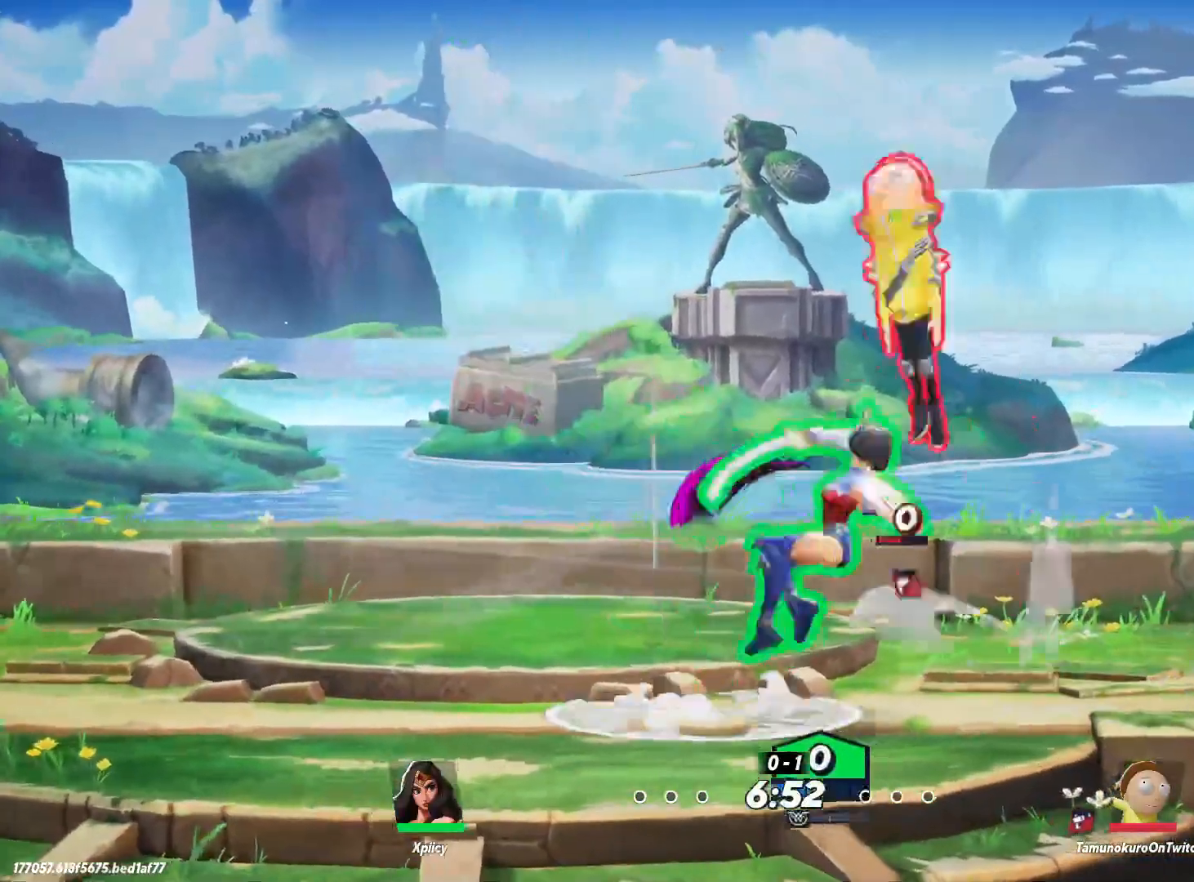
{"keys": ["a"], "events": [[250, "a", "down"], [250, "d", "up"]]}
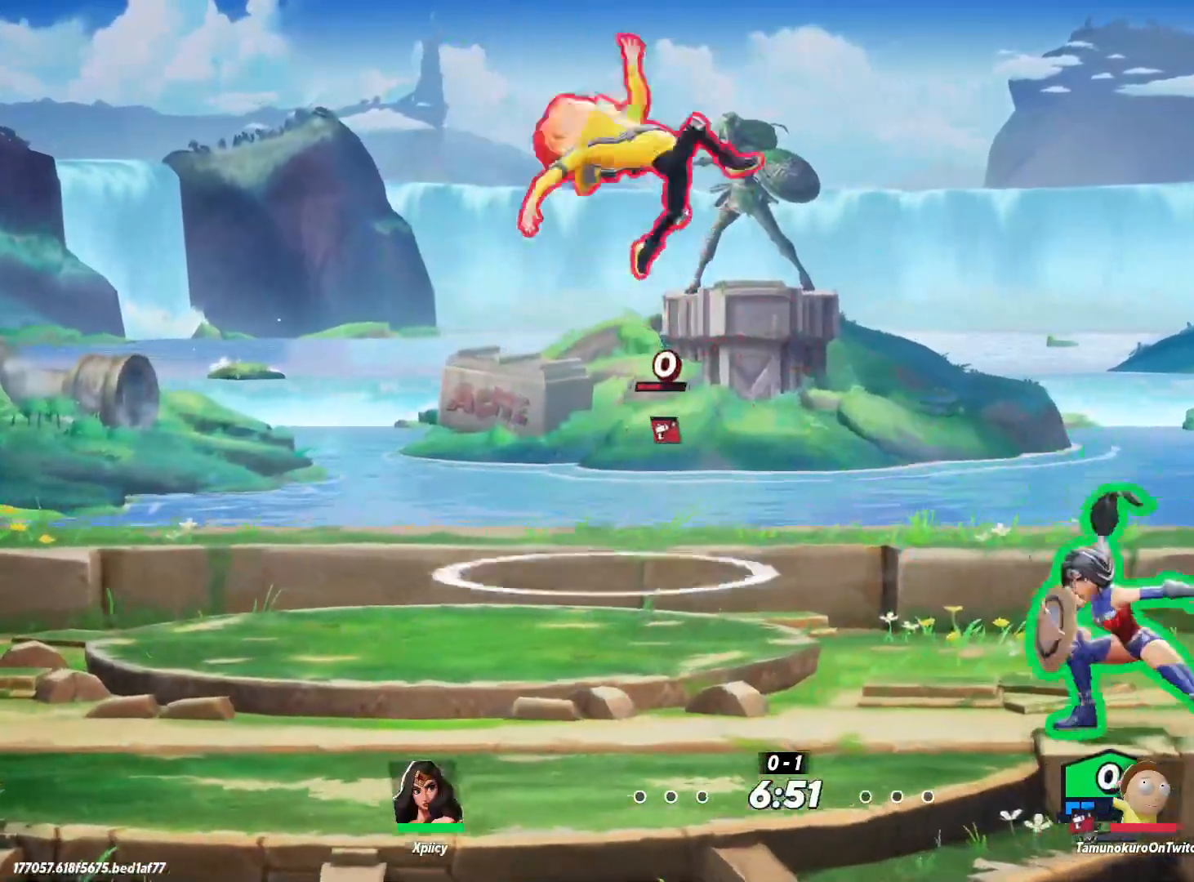
{"keys": ["a"], "events": [[33, "lbracket", "down"], [117, "lbracket", "up"], [400, "backspace", "down"], [483, "backspace", "up"]]}
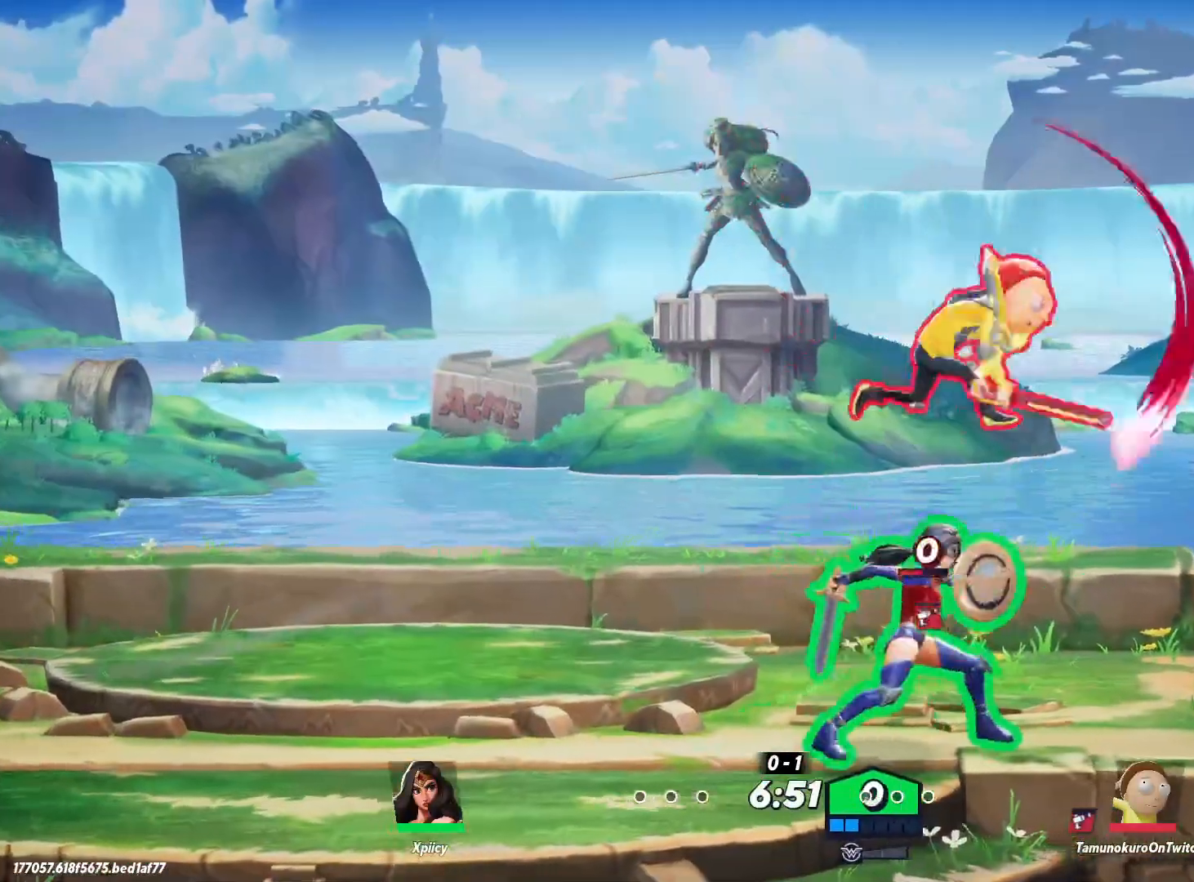
{"keys": ["a", "d", "space", "w"], "events": [[83, "a", "up"], [83, "d", "down"], [317, "w", "down"], [500, "a", "down"], [500, "space", "down"]]}
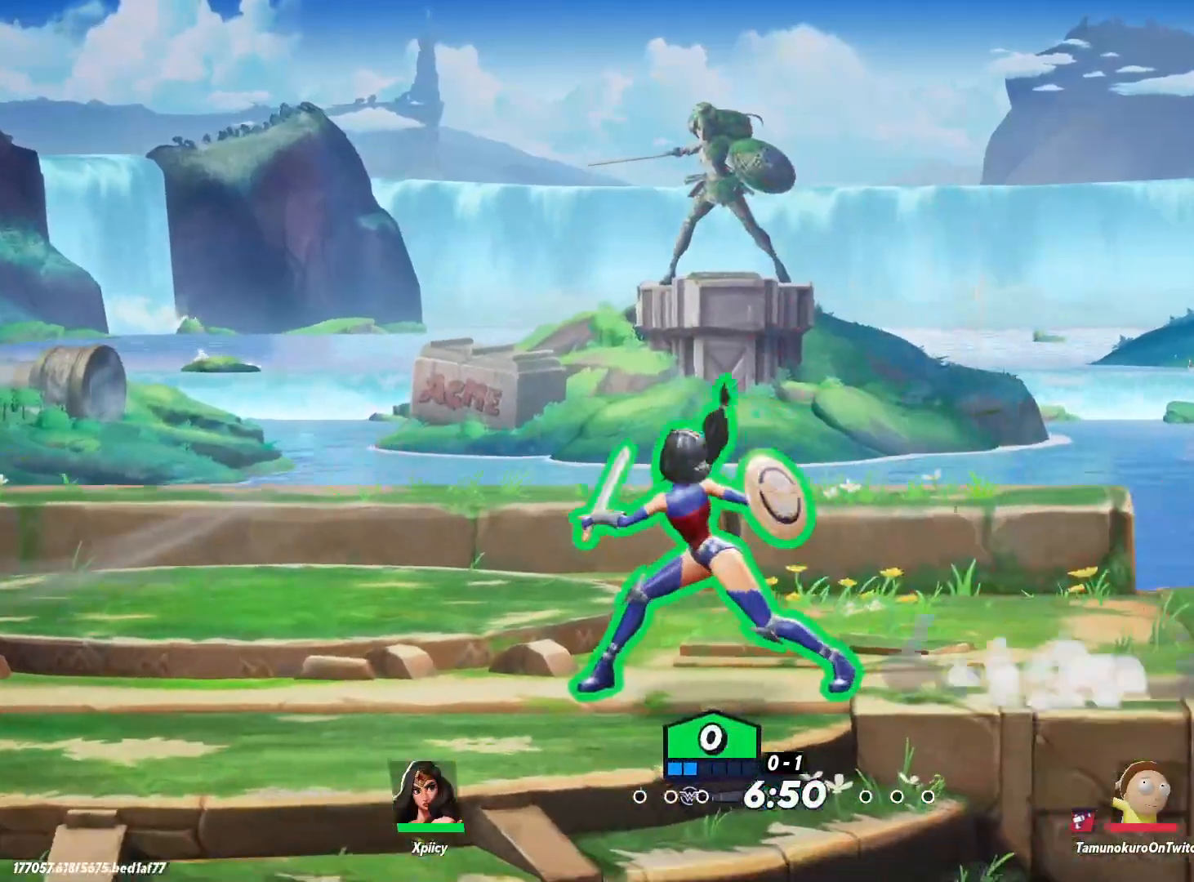
{"keys": ["a", "s"], "events": [[50, "d", "up"], [83, "space", "up"], [133, "a", "up"], [183, "space", "down"], [233, "w", "up"], [267, "lbracket", "down"], [267, "p", "down"], [267, "space", "up"], [317, "lbracket", "up"], [317, "p", "up"], [367, "s", "down"], [417, "a", "down"]]}
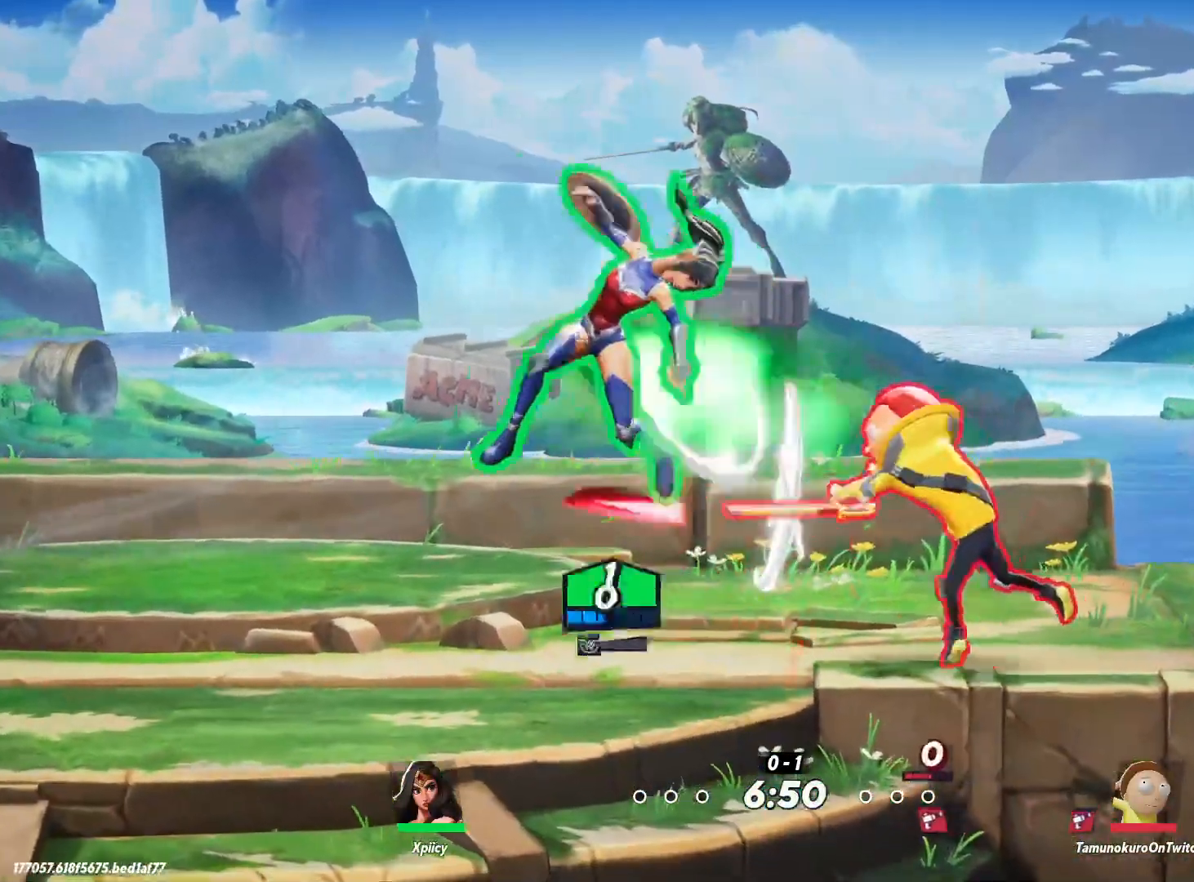
{"keys": ["a"], "events": [[100, "s", "up"], [233, "backslash", "down"], [367, "backslash", "up"]]}
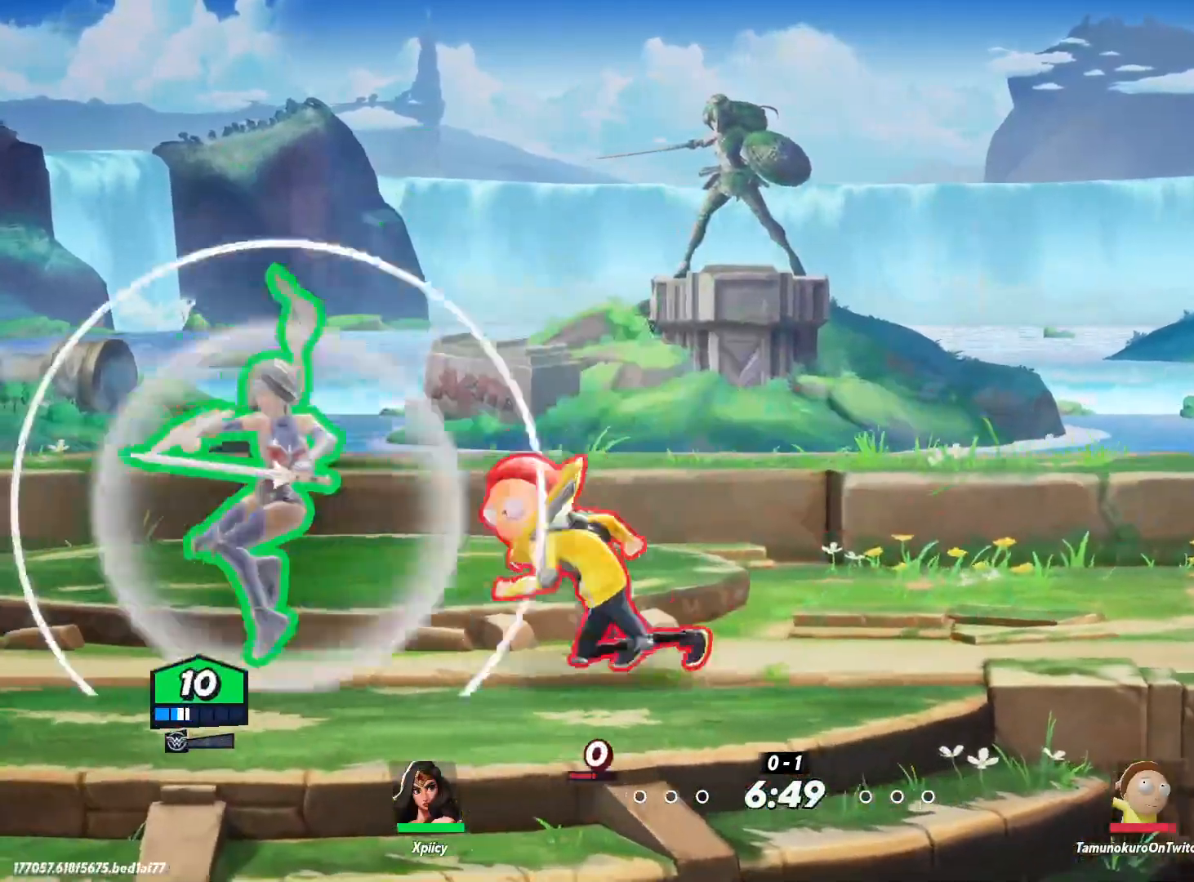
{"keys": ["d"], "events": [[383, "a", "up"], [383, "d", "down"], [383, "lbracket", "down"], [483, "lbracket", "up"]]}
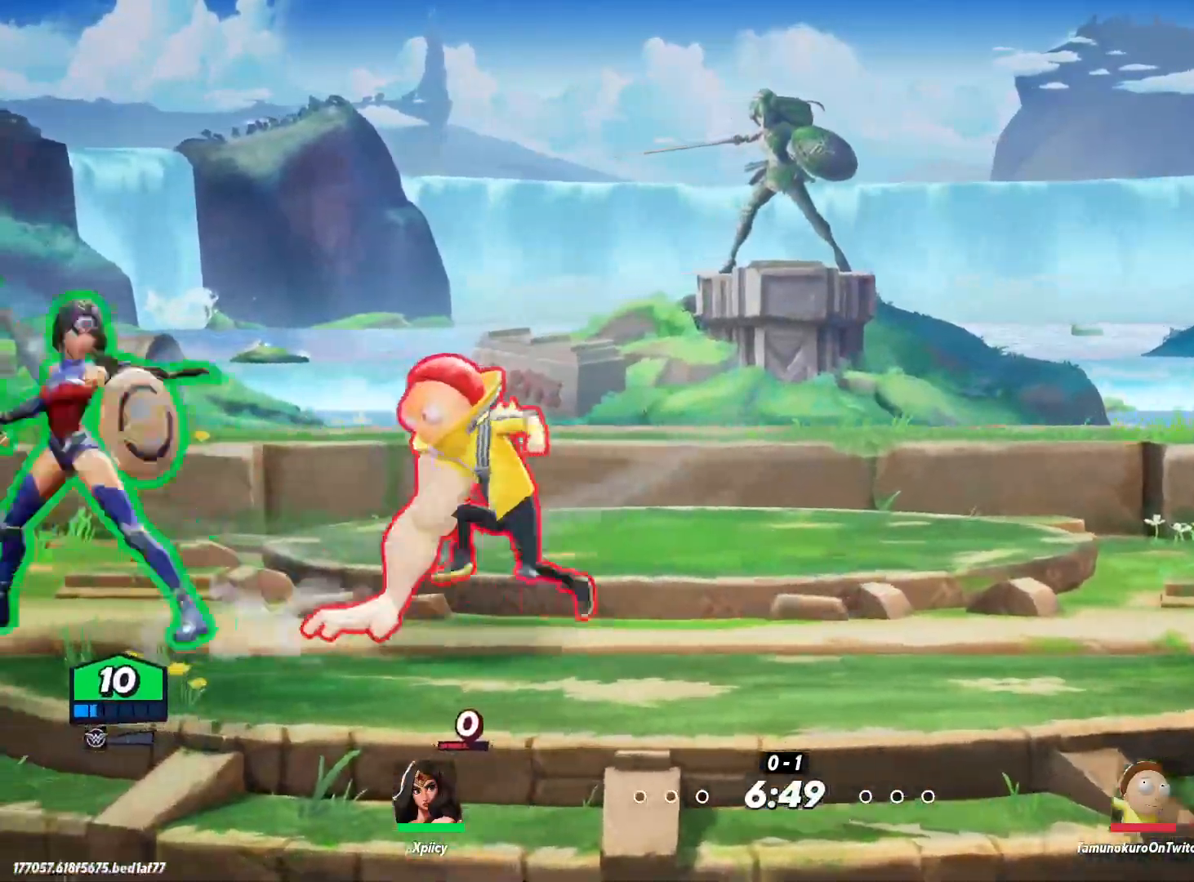
{"keys": ["d"], "events": [[250, "lbracket", "down"], [300, "lbracket", "up"]]}
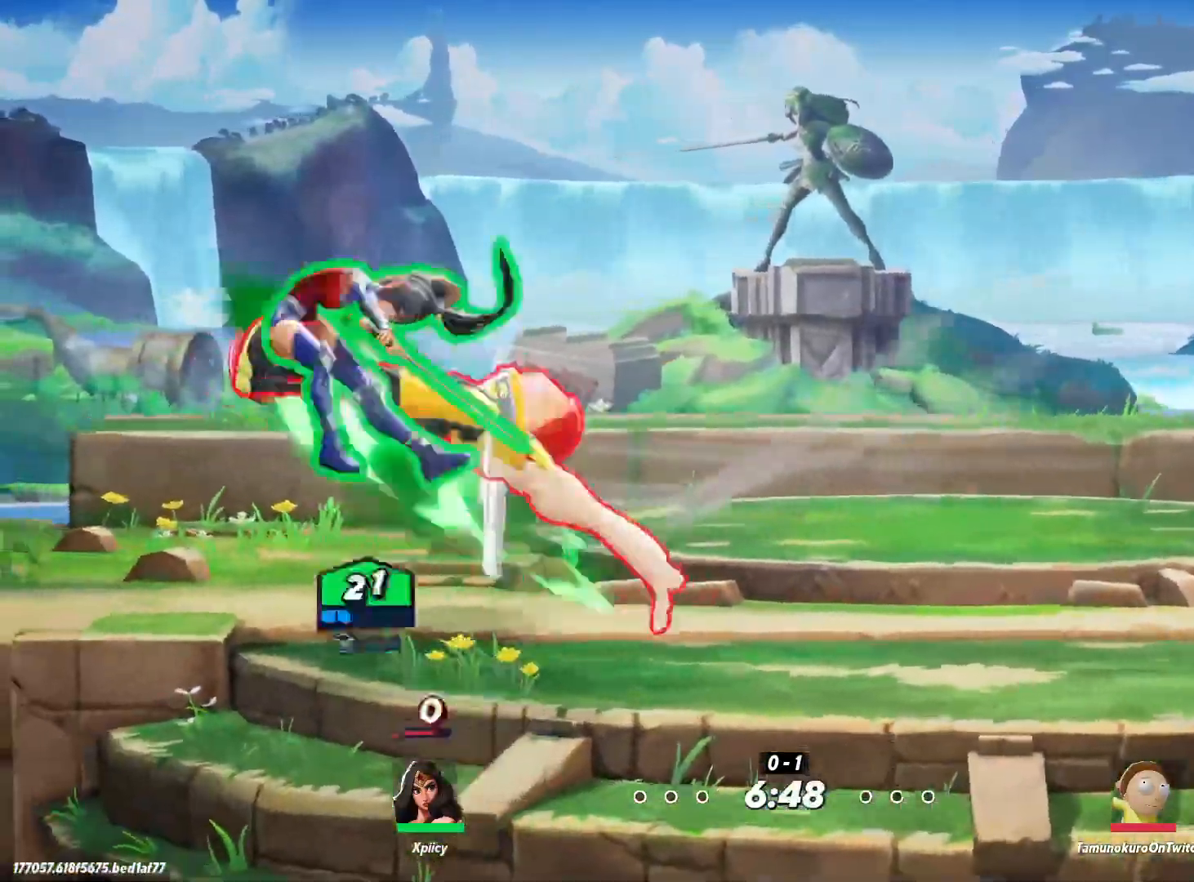
{"keys": ["d", "w"], "events": [[167, "w", "down"], [267, "space", "down"], [400, "backslash", "down"], [450, "space", "up"], [500, "backslash", "up"]]}
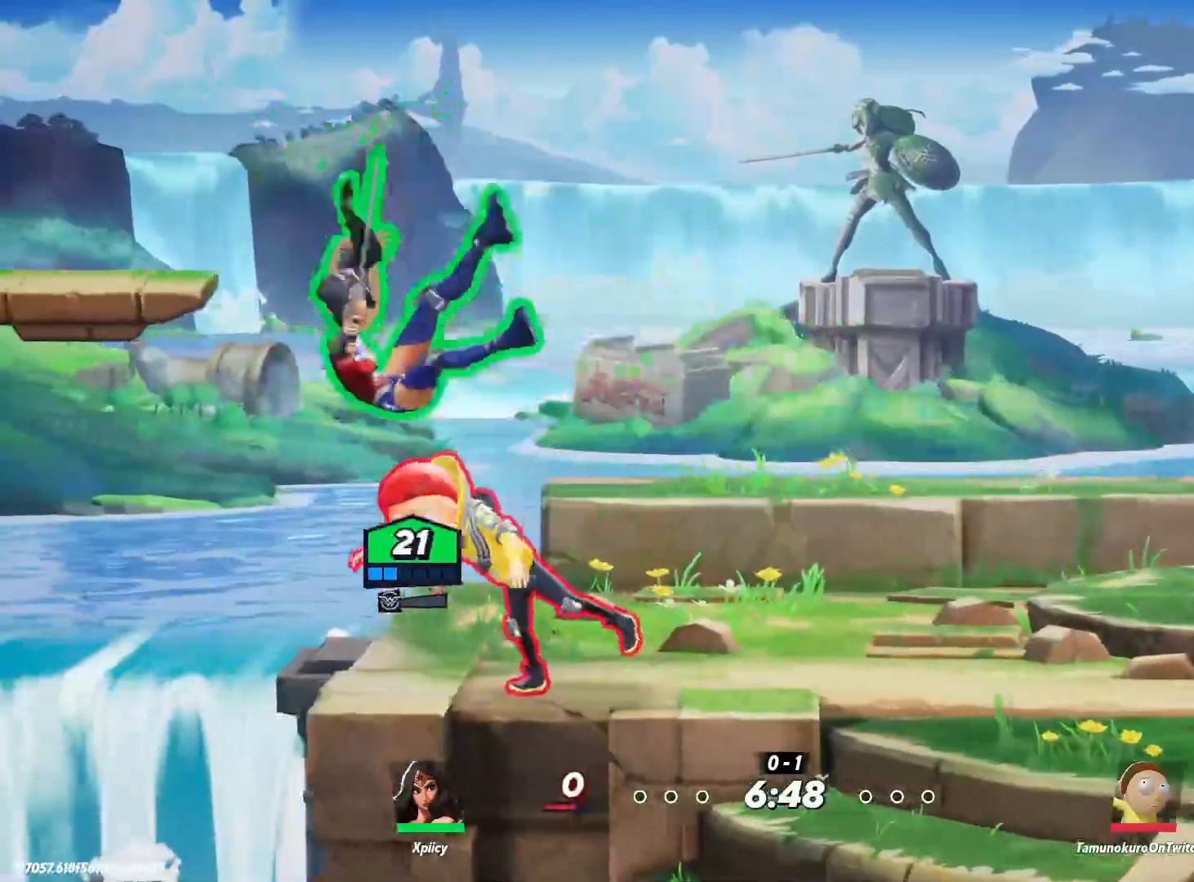
{"keys": ["d"], "events": [[217, "d", "up"], [367, "d", "down"], [367, "p", "down"], [417, "w", "up"], [450, "p", "up"]]}
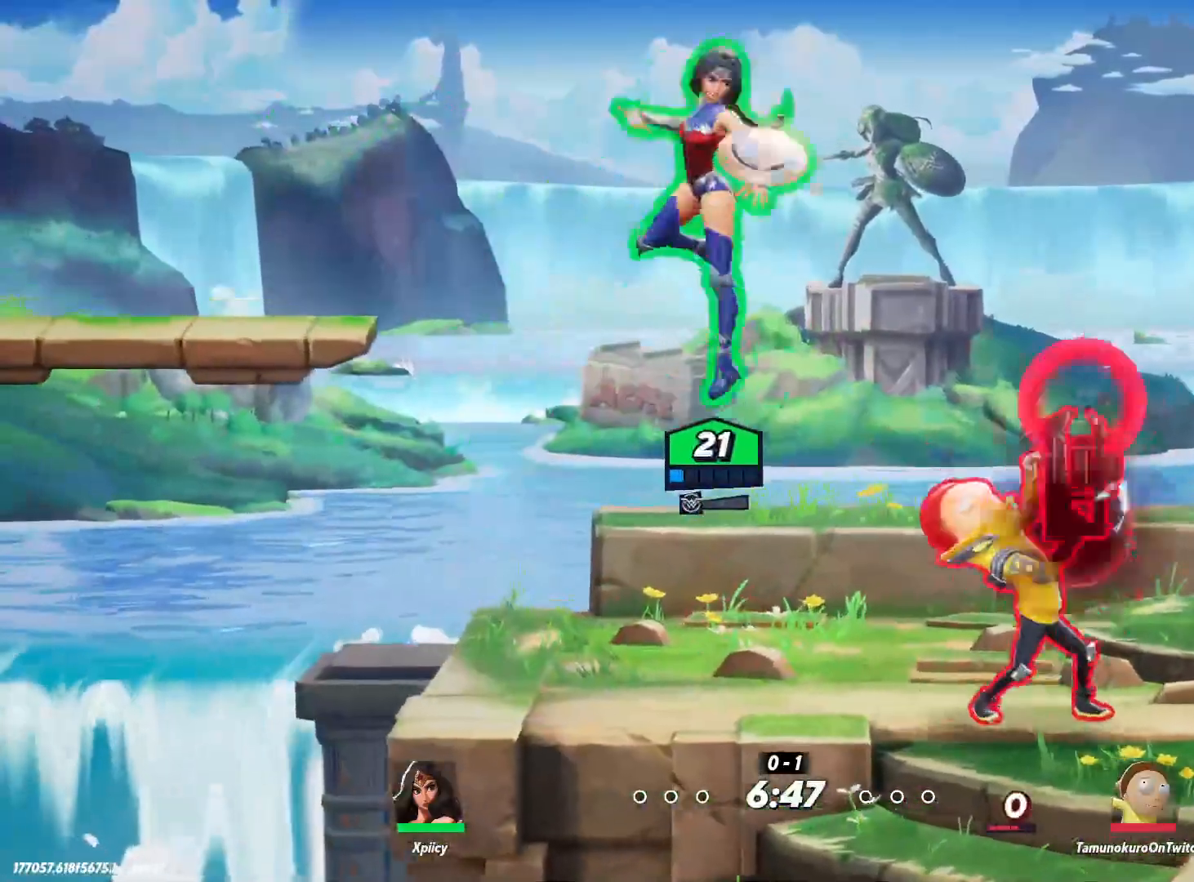
{"keys": ["d", "semicolon"], "events": [[317, "d", "up"], [417, "d", "down"], [500, "semicolon", "down"]]}